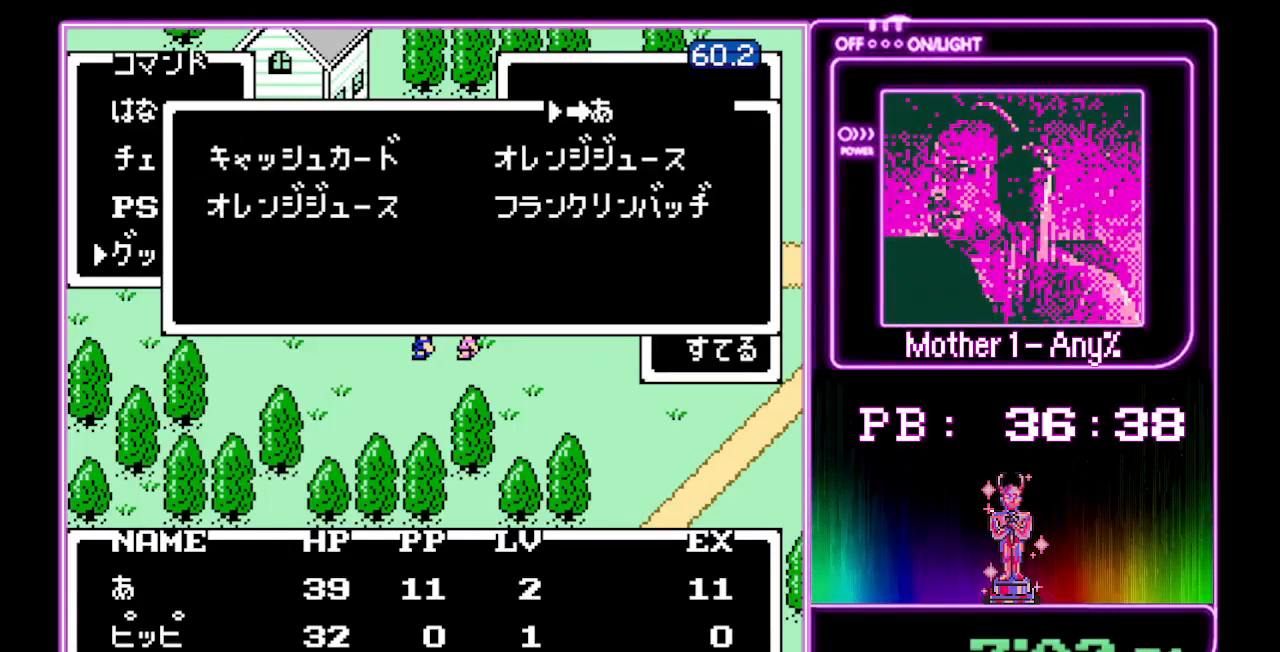
Gameplay with a controller (Nintendo layout); each line is a JSON object with the inputs held at the frame after it (dt_ms = milliseconds from this image to that frame). "events" lists button and stick changes between this image and that frame as [ms after this image, input, new state], when the widget could be followed in between. Not read: L3 R3.
{"dt_ms": 500, "buttons": ["DPAD_RIGHT"], "events": [[467, "DPAD_RIGHT", "down"]]}
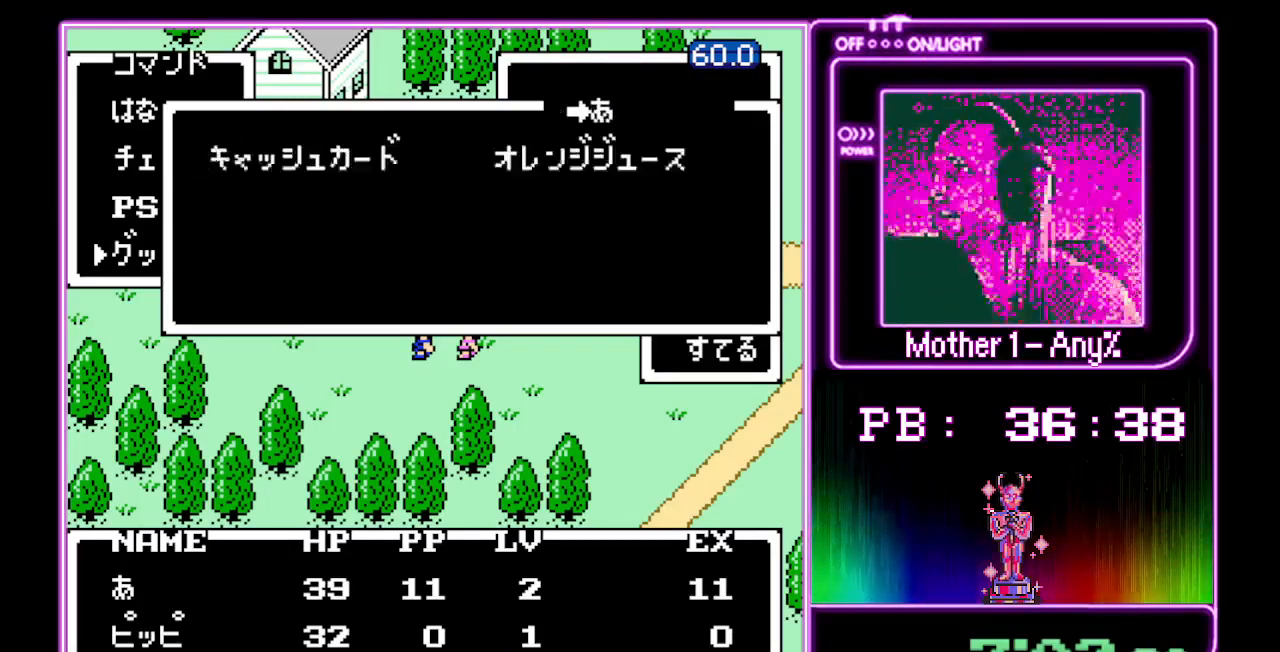
{"dt_ms": 500, "buttons": [], "events": [[33, "DPAD_RIGHT", "up"], [333, "DPAD_DOWN", "down"], [433, "DPAD_DOWN", "up"]]}
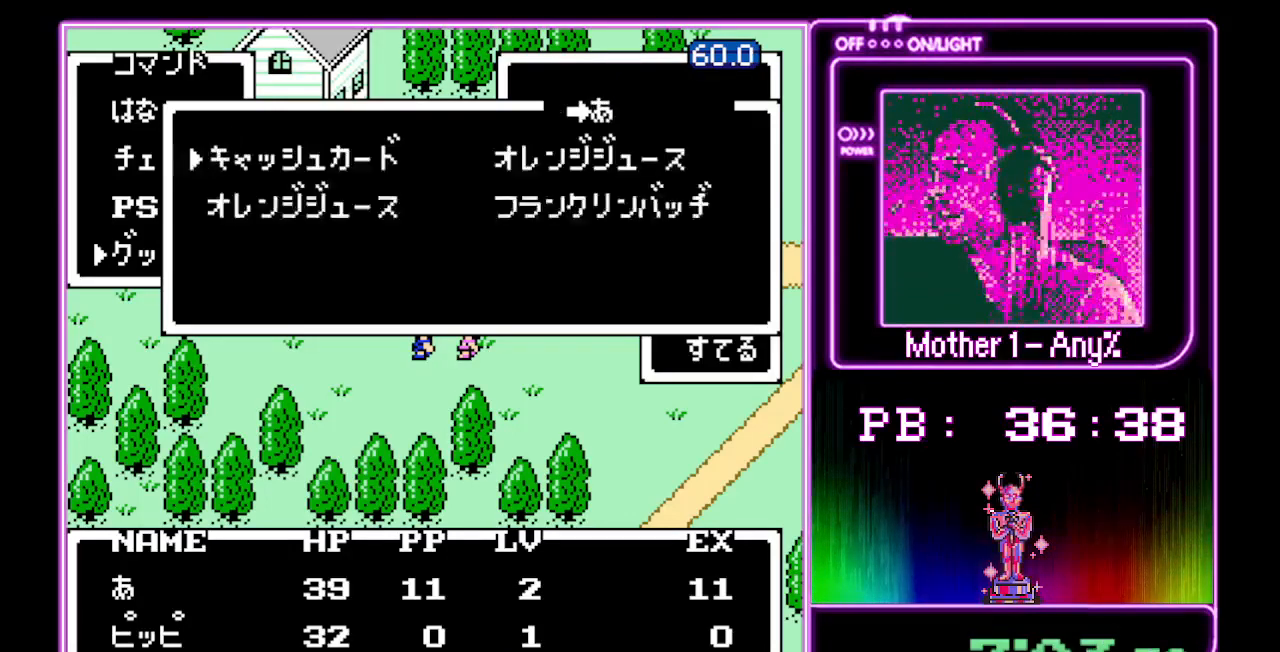
{"dt_ms": 500, "buttons": [], "events": [[33, "DPAD_RIGHT", "down"], [100, "DPAD_RIGHT", "up"], [167, "A", "down"], [267, "A", "up"], [367, "DPAD_DOWN", "down"], [467, "DPAD_DOWN", "up"]]}
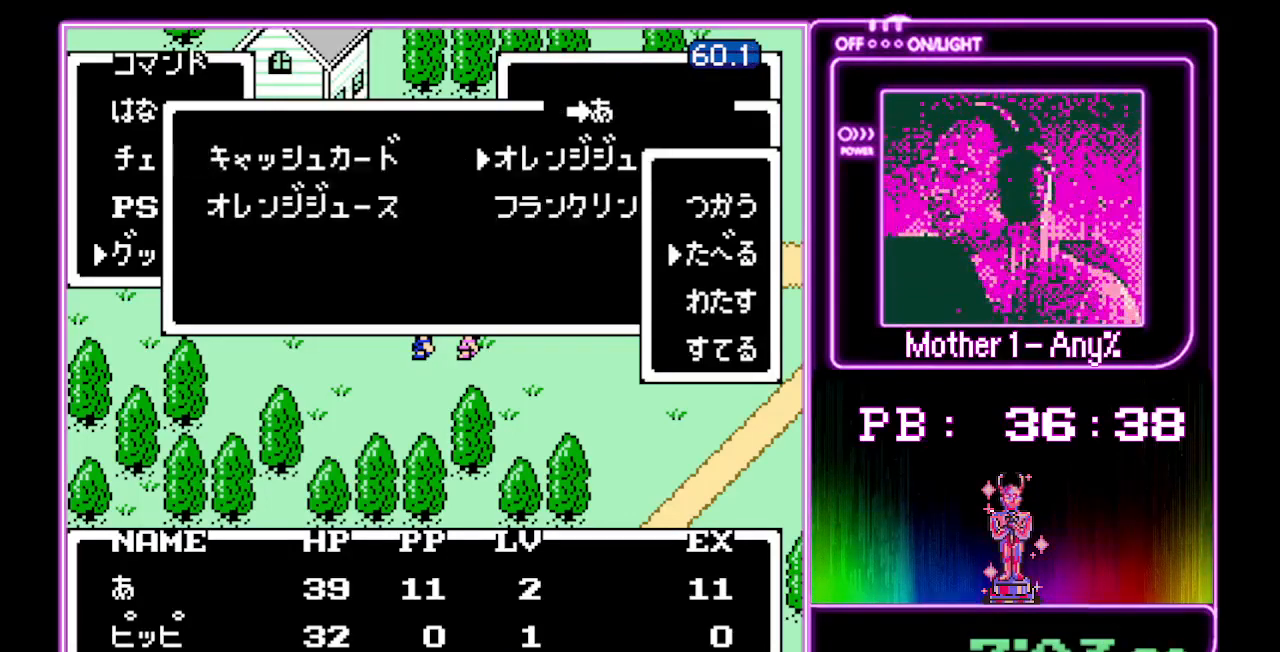
{"dt_ms": 500, "buttons": ["A"], "events": [[33, "DPAD_DOWN", "down"], [133, "DPAD_DOWN", "up"], [200, "DPAD_DOWN", "down"], [267, "DPAD_DOWN", "up"], [300, "A", "down"], [433, "A", "up"], [500, "A", "down"]]}
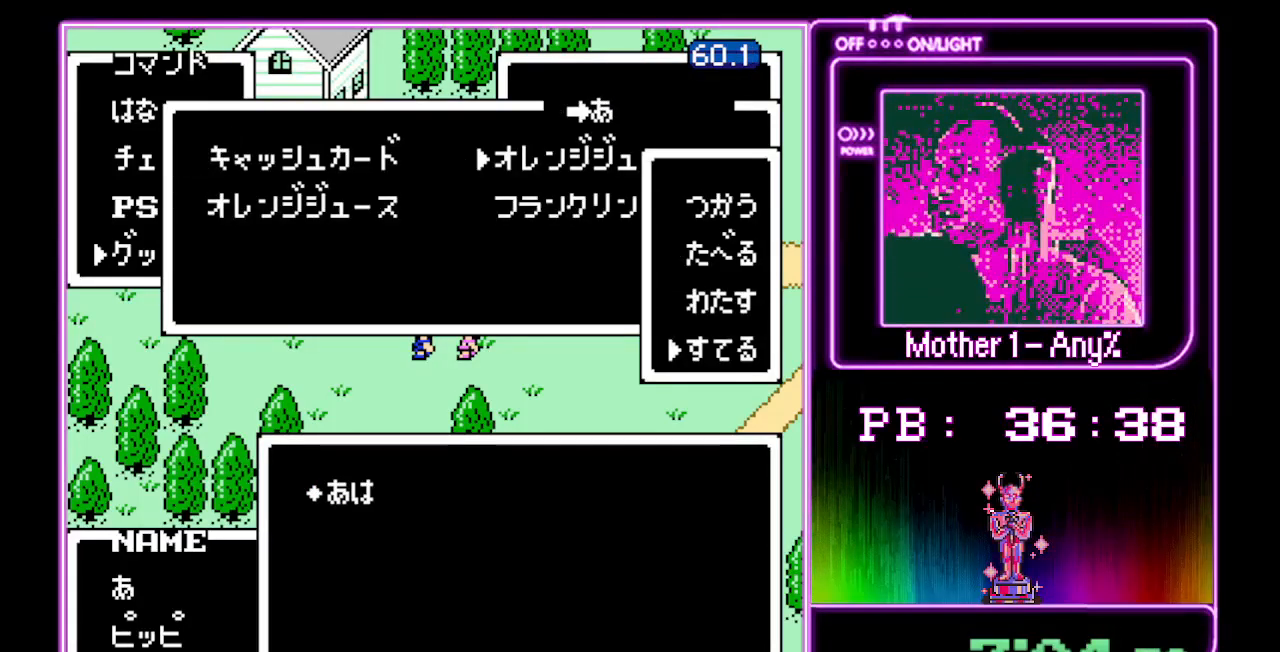
{"dt_ms": 500, "buttons": [], "events": [[67, "A", "up"], [133, "A", "down"], [200, "A", "up"], [267, "A", "down"], [367, "A", "up"], [433, "A", "down"], [500, "A", "up"]]}
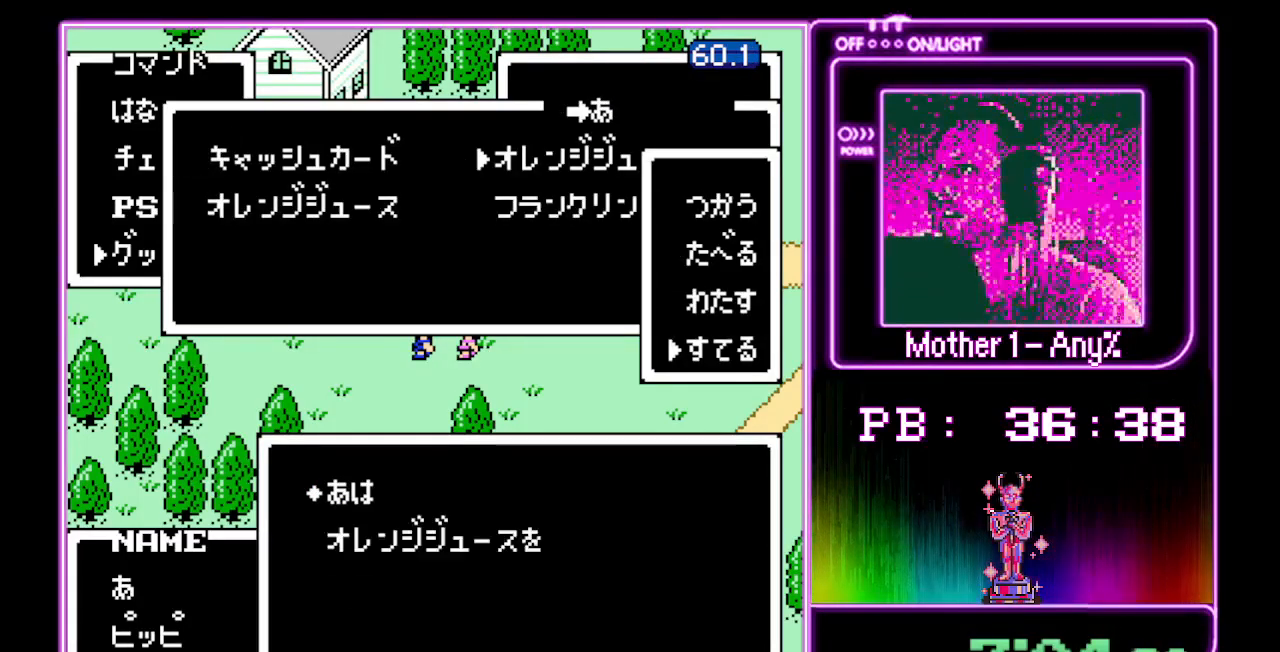
{"dt_ms": 500, "buttons": ["A"], "events": [[67, "A", "down"], [133, "A", "up"], [200, "A", "down"], [300, "A", "up"], [367, "A", "down"], [433, "A", "up"], [500, "A", "down"]]}
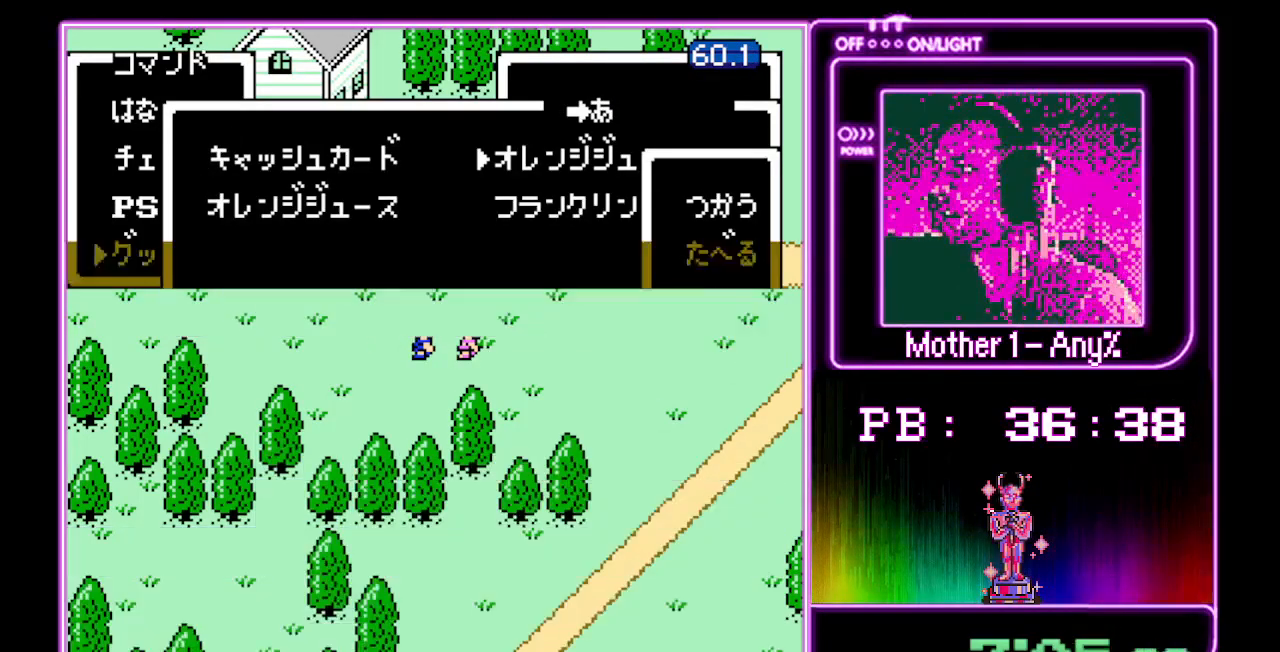
{"dt_ms": 500, "buttons": [], "events": [[67, "A", "up"], [267, "A", "down"], [333, "A", "up"]]}
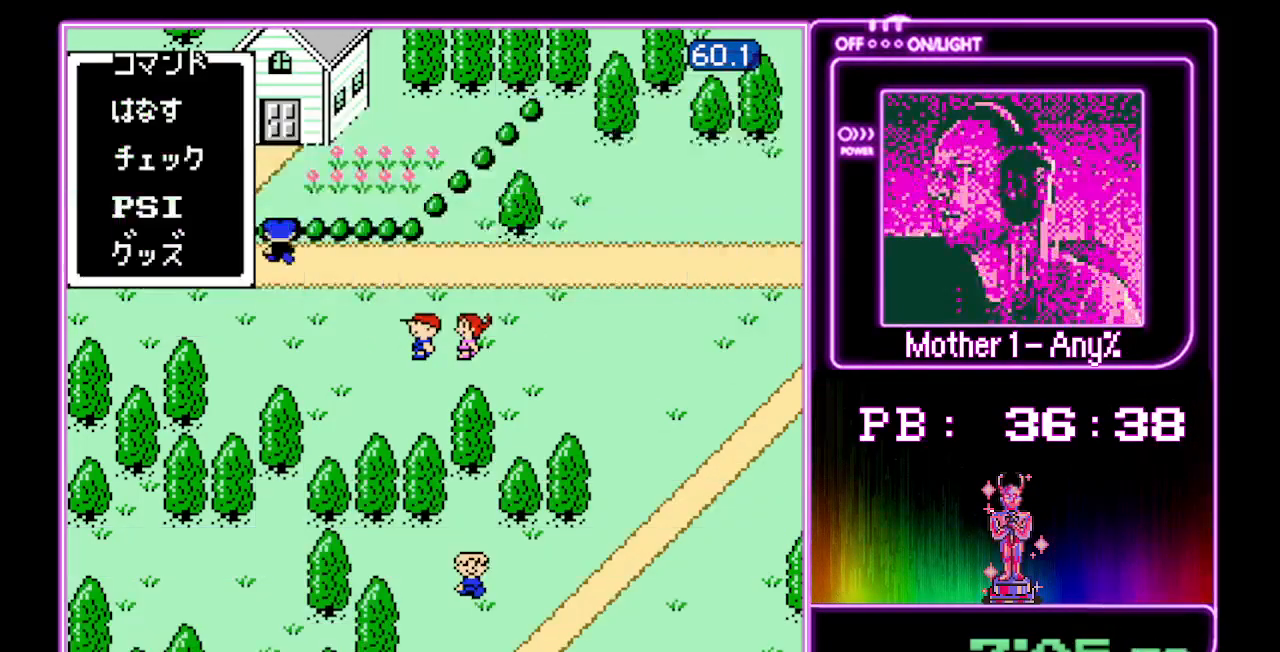
{"dt_ms": 500, "buttons": ["DPAD_DOWN"], "events": [[500, "DPAD_DOWN", "down"]]}
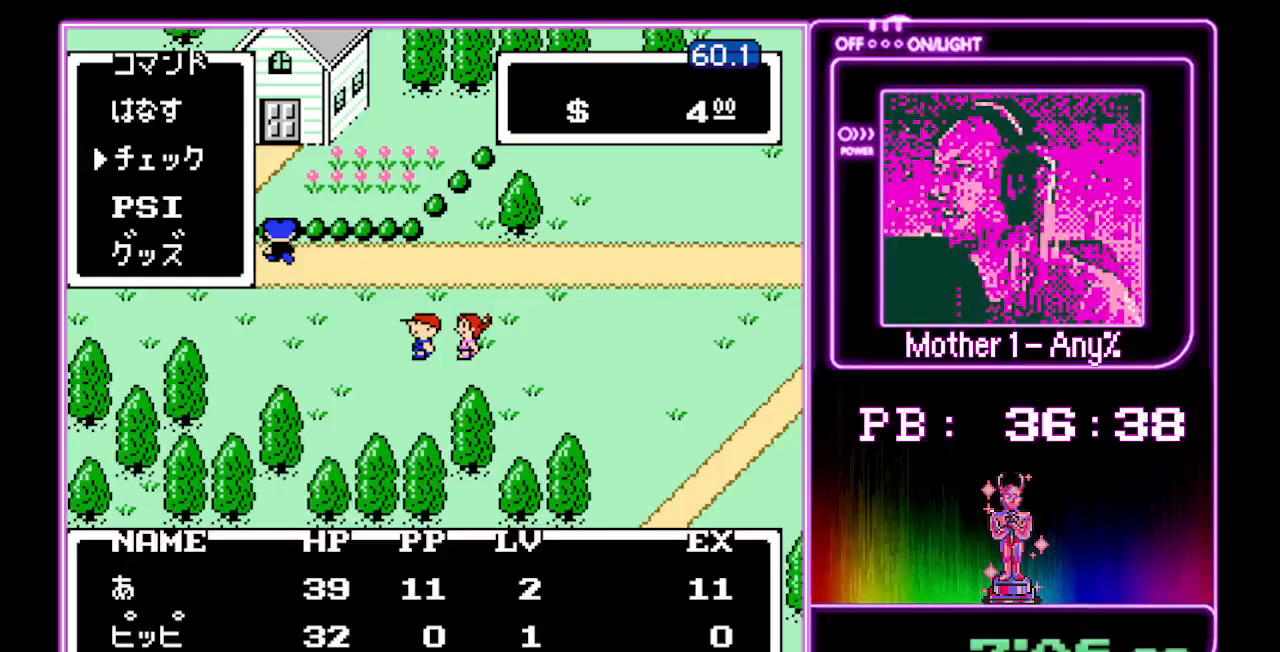
{"dt_ms": 500, "buttons": [], "events": [[67, "DPAD_DOWN", "up"], [167, "DPAD_DOWN", "down"], [233, "DPAD_DOWN", "up"], [300, "DPAD_DOWN", "down"], [400, "DPAD_DOWN", "up"], [433, "A", "down"], [500, "A", "up"]]}
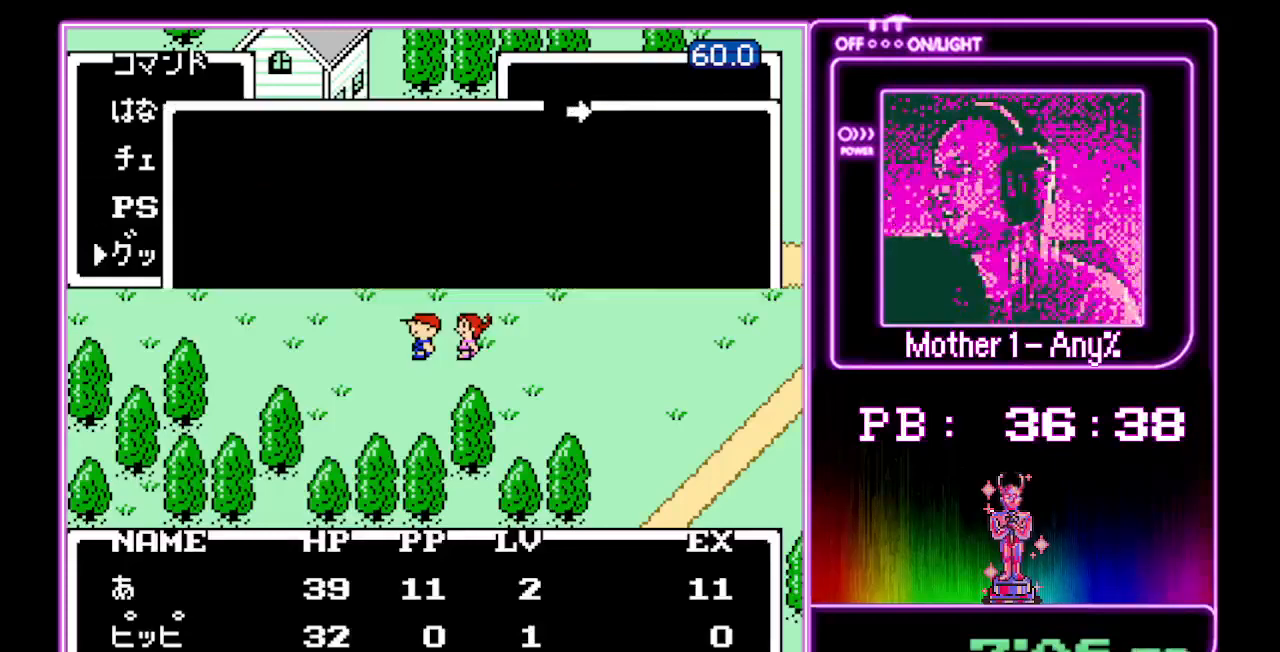
{"dt_ms": 500, "buttons": [], "events": [[267, "DPAD_DOWN", "down"], [367, "DPAD_DOWN", "up"]]}
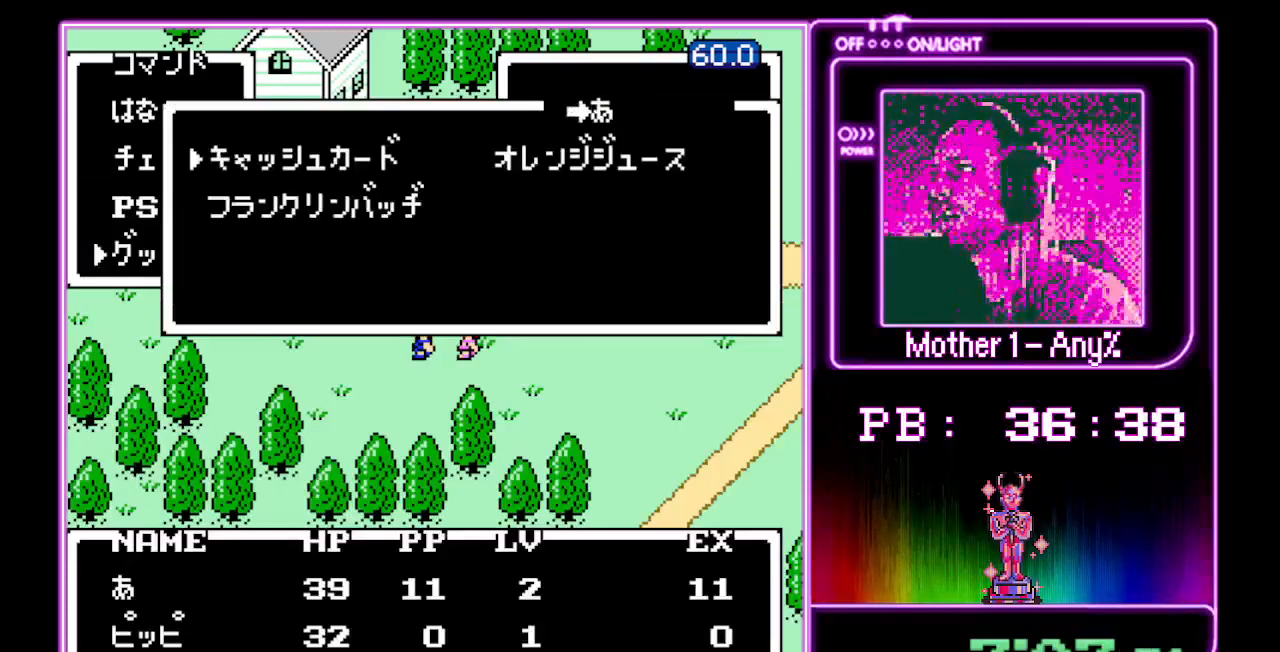
{"dt_ms": 500, "buttons": [], "events": [[67, "DPAD_RIGHT", "down"], [167, "DPAD_RIGHT", "up"], [300, "A", "down"], [367, "A", "up"]]}
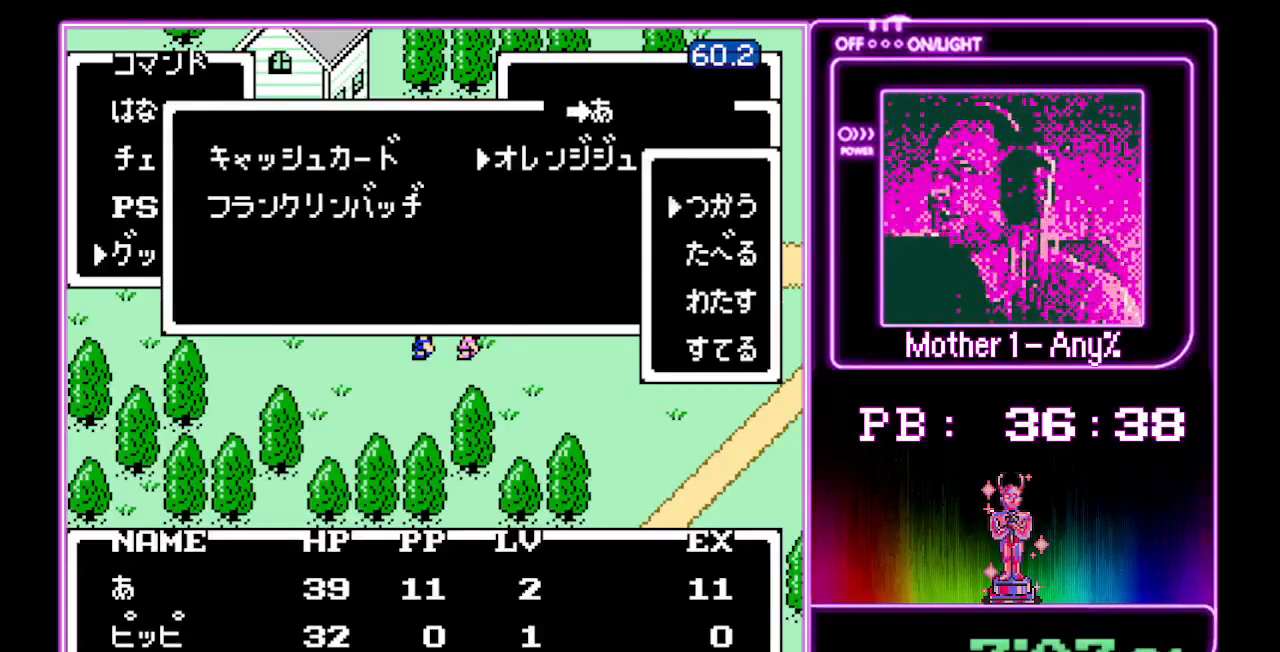
{"dt_ms": 500, "buttons": [], "events": [[33, "DPAD_DOWN", "down"], [100, "DPAD_DOWN", "up"], [200, "DPAD_DOWN", "down"], [267, "DPAD_DOWN", "up"], [367, "DPAD_DOWN", "down"], [433, "DPAD_DOWN", "up"]]}
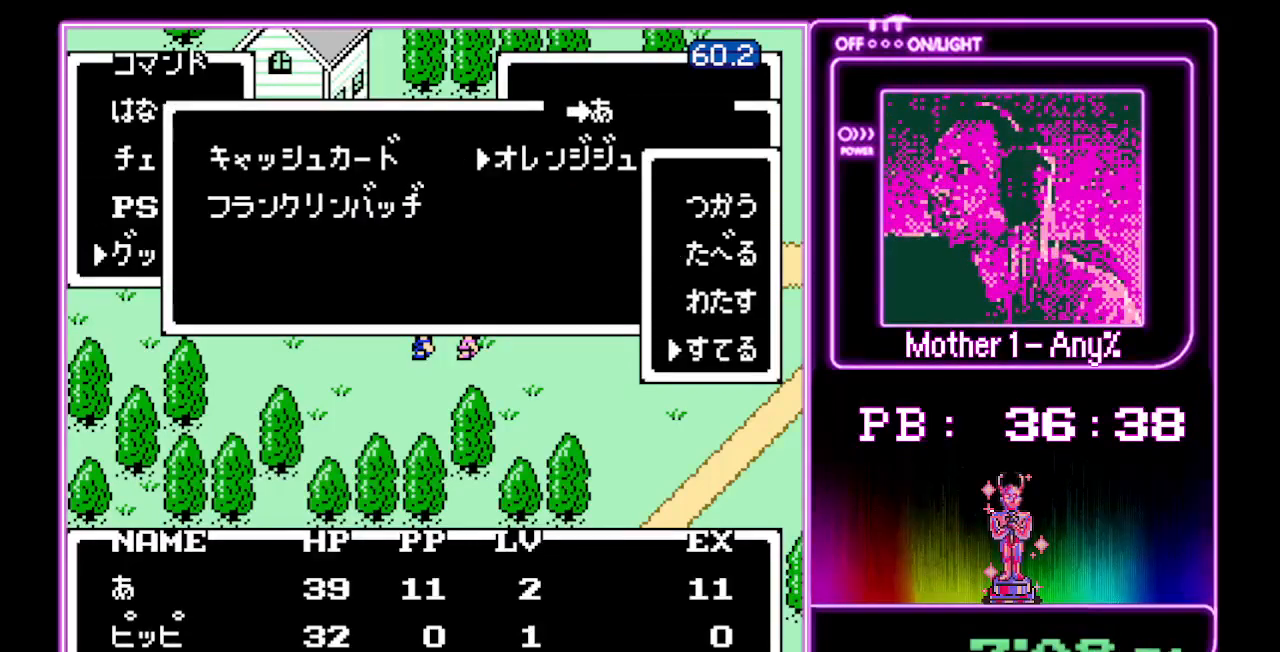
{"dt_ms": 500, "buttons": [], "events": [[67, "A", "down"], [133, "A", "up"], [233, "A", "down"], [300, "A", "up"], [367, "A", "down"], [433, "A", "up"]]}
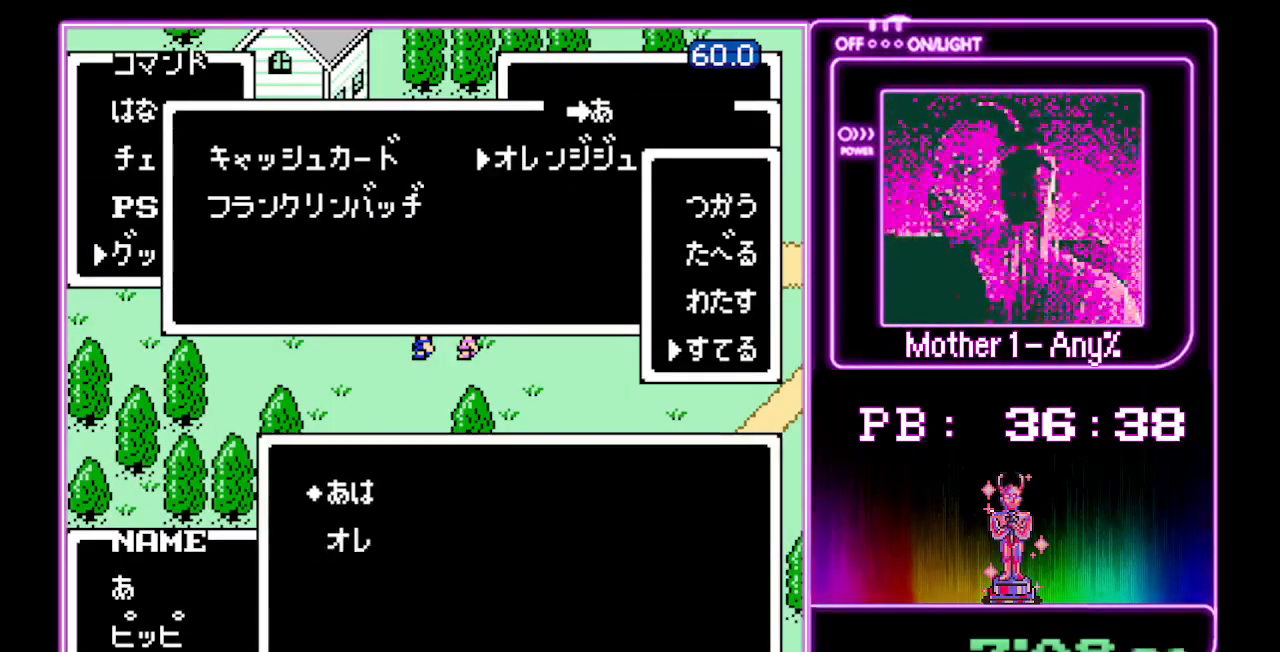
{"dt_ms": 500, "buttons": [], "events": [[33, "A", "down"], [100, "A", "up"], [167, "A", "down"], [233, "A", "up"], [300, "A", "down"], [367, "A", "up"], [433, "A", "down"], [500, "A", "up"]]}
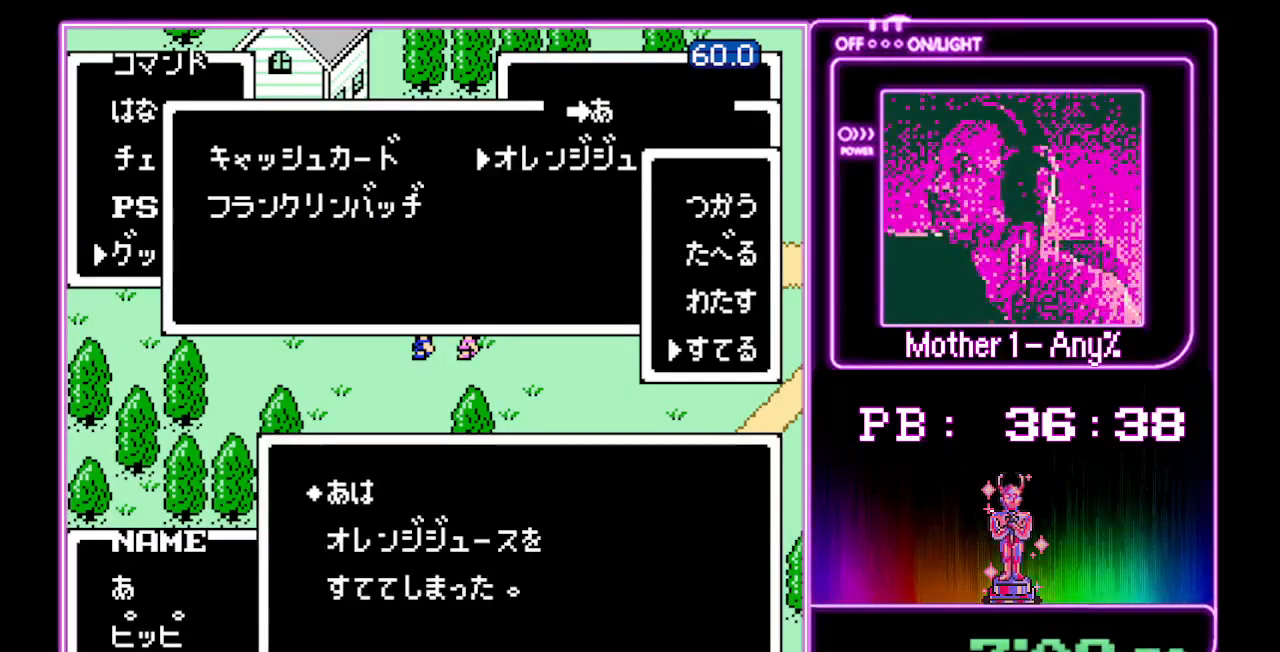
{"dt_ms": 1000, "buttons": ["DPAD_LEFT"]}
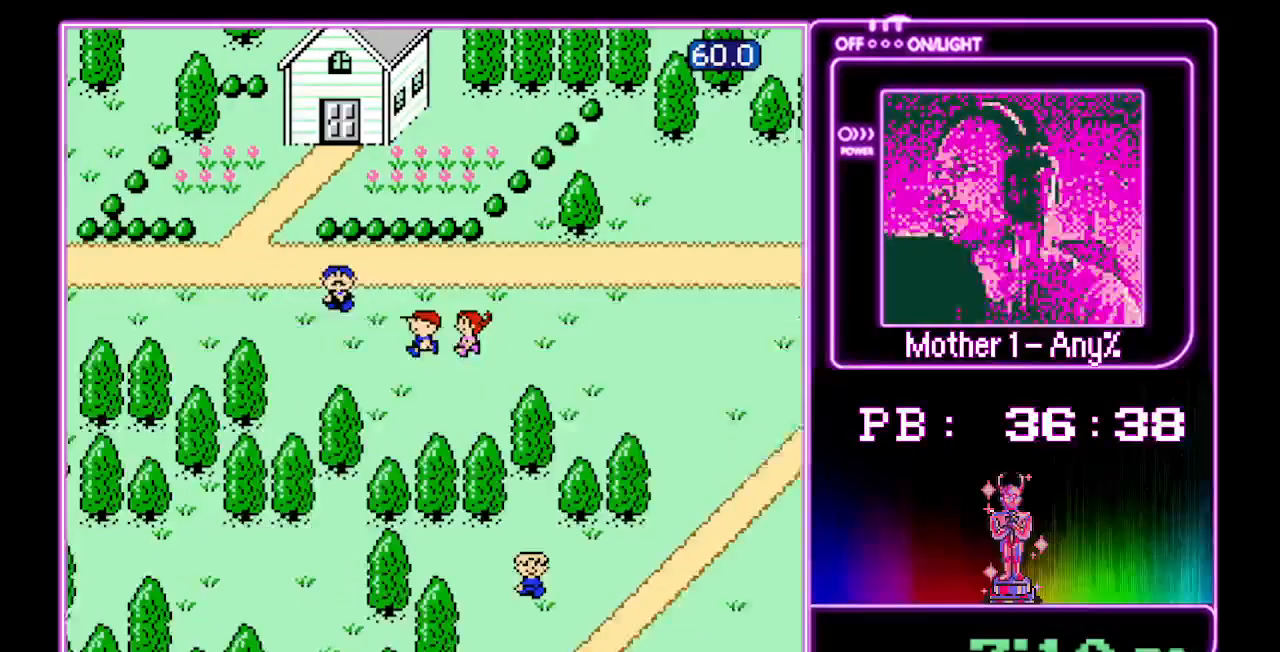
{"dt_ms": 500, "buttons": ["DPAD_LEFT"], "events": []}
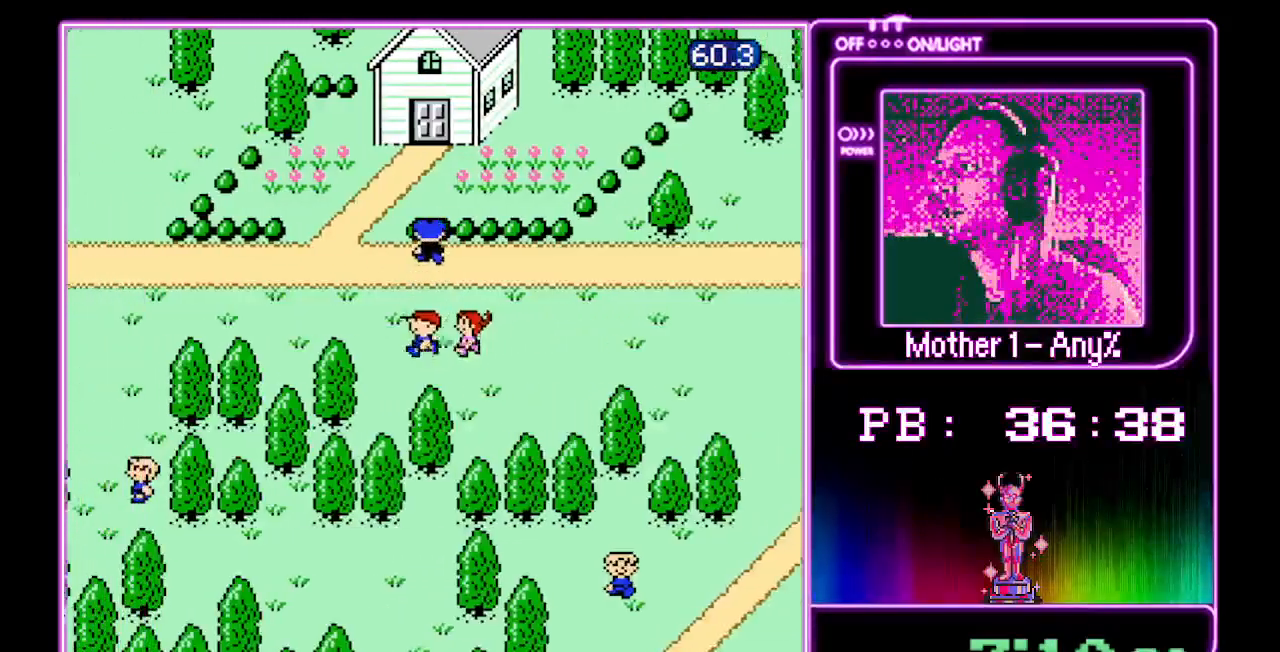
{"dt_ms": 500, "buttons": ["DPAD_LEFT"]}
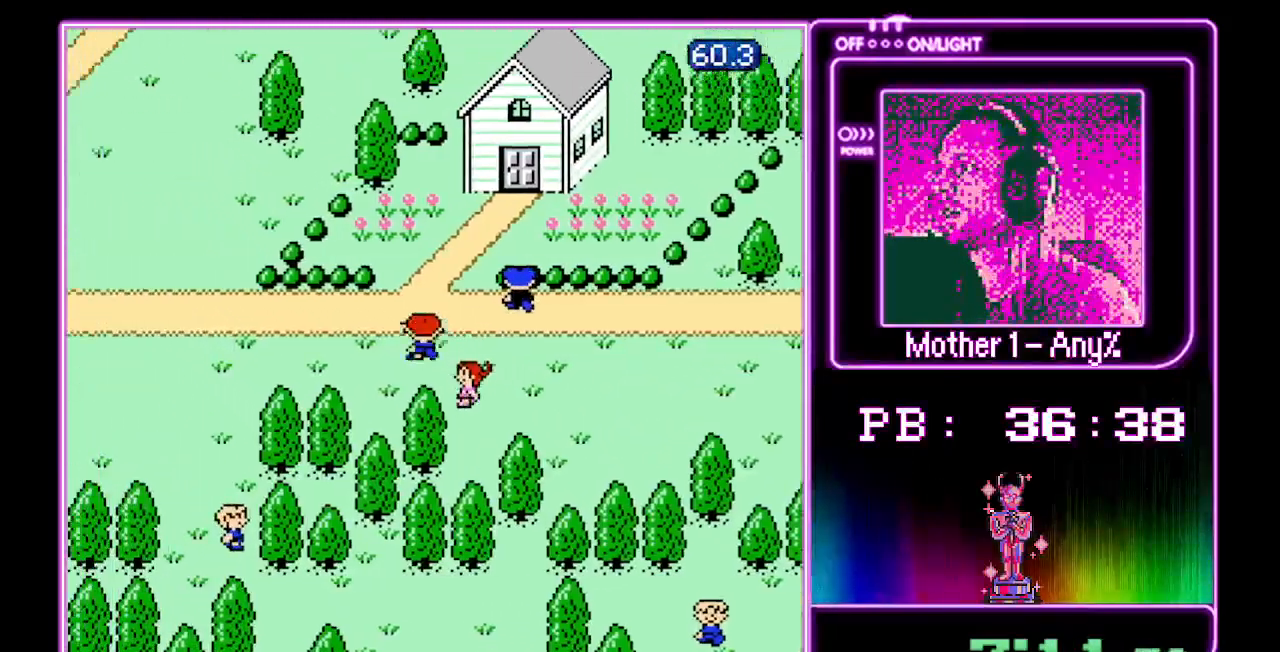
{"dt_ms": 500, "buttons": ["DPAD_LEFT"], "events": []}
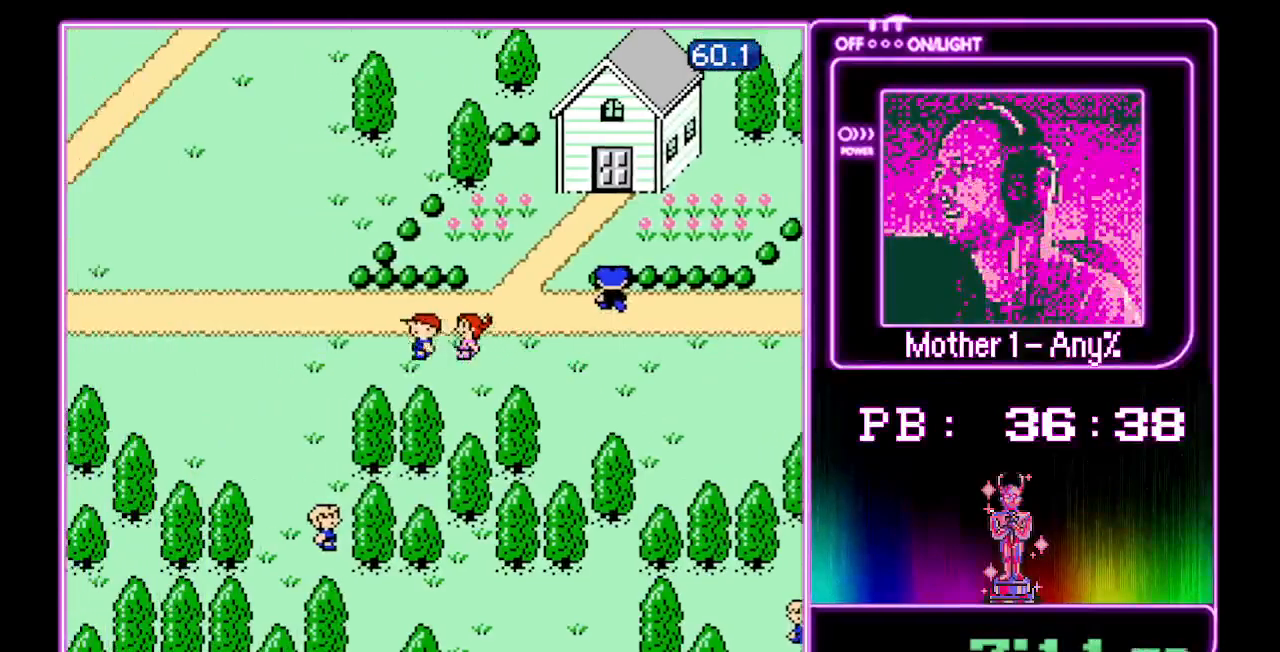
{"dt_ms": 1000, "buttons": ["DPAD_UP", "DPAD_LEFT"]}